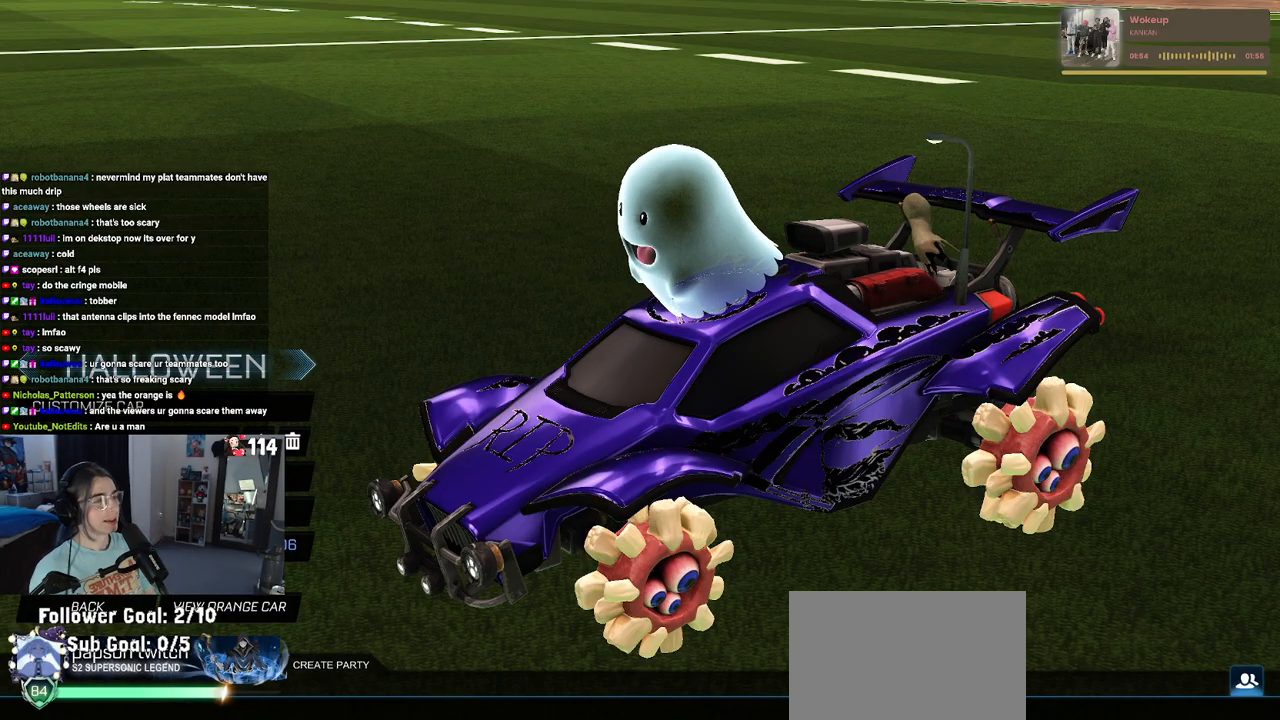
Gameplay with a controller (PlayStation layout); each line is a JSON object with the inputs held at the frame after it. "events" lists button and stick changes between this image and that frame as [ms after this image, input, new state], when the widget could be followed in between.
{"buttons": [], "left_stick": "center", "right_stick": "center", "events": [[117, "CIRCLE", "down"], [150, "left_stick", "up"], [233, "CIRCLE", "up"], [267, "left_stick", "center"]]}
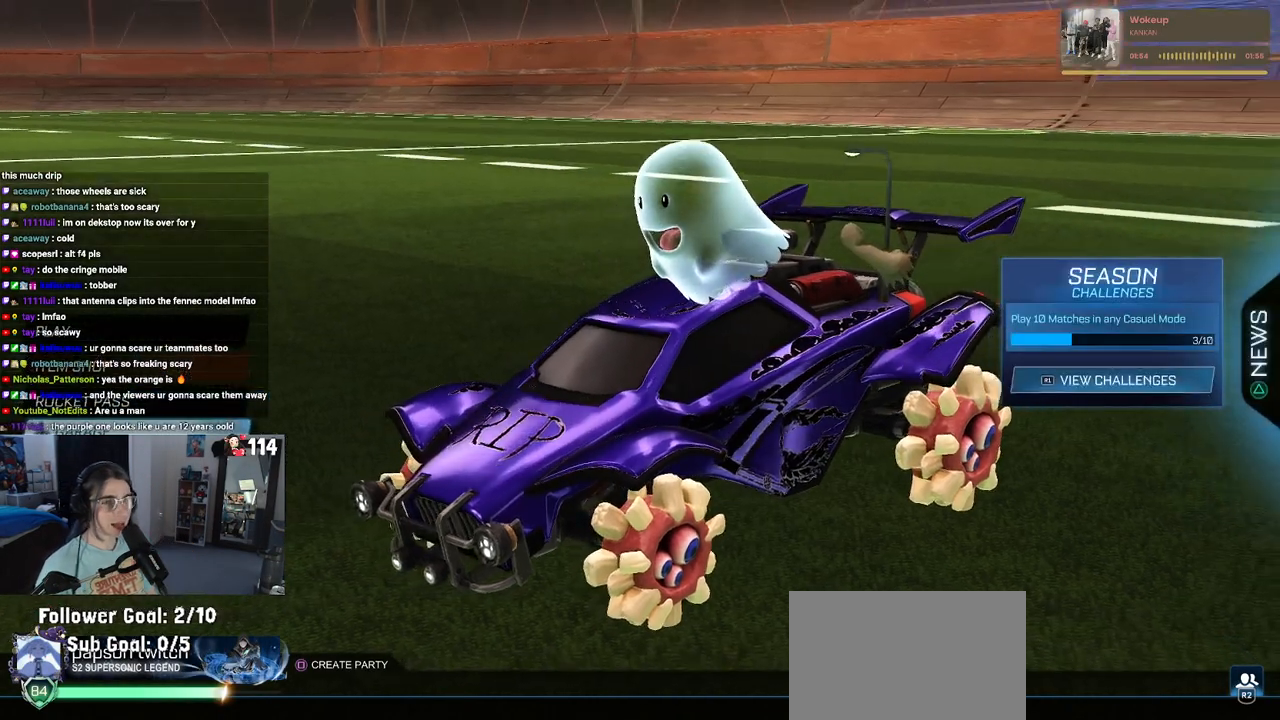
{"buttons": [], "left_stick": "center", "right_stick": "center", "events": [[183, "DPAD_UP", "down"], [483, "DPAD_UP", "up"]]}
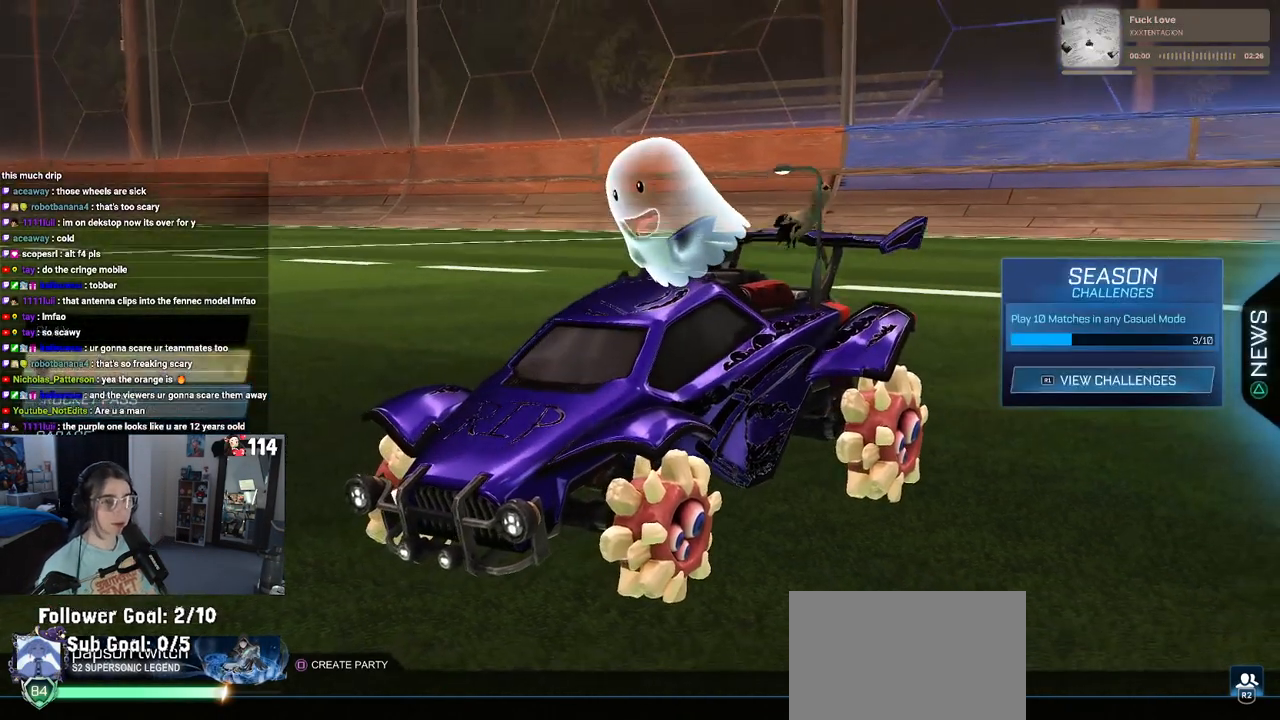
{"buttons": [], "left_stick": "center", "right_stick": "center", "events": [[317, "CROSS", "down"], [400, "CROSS", "up"]]}
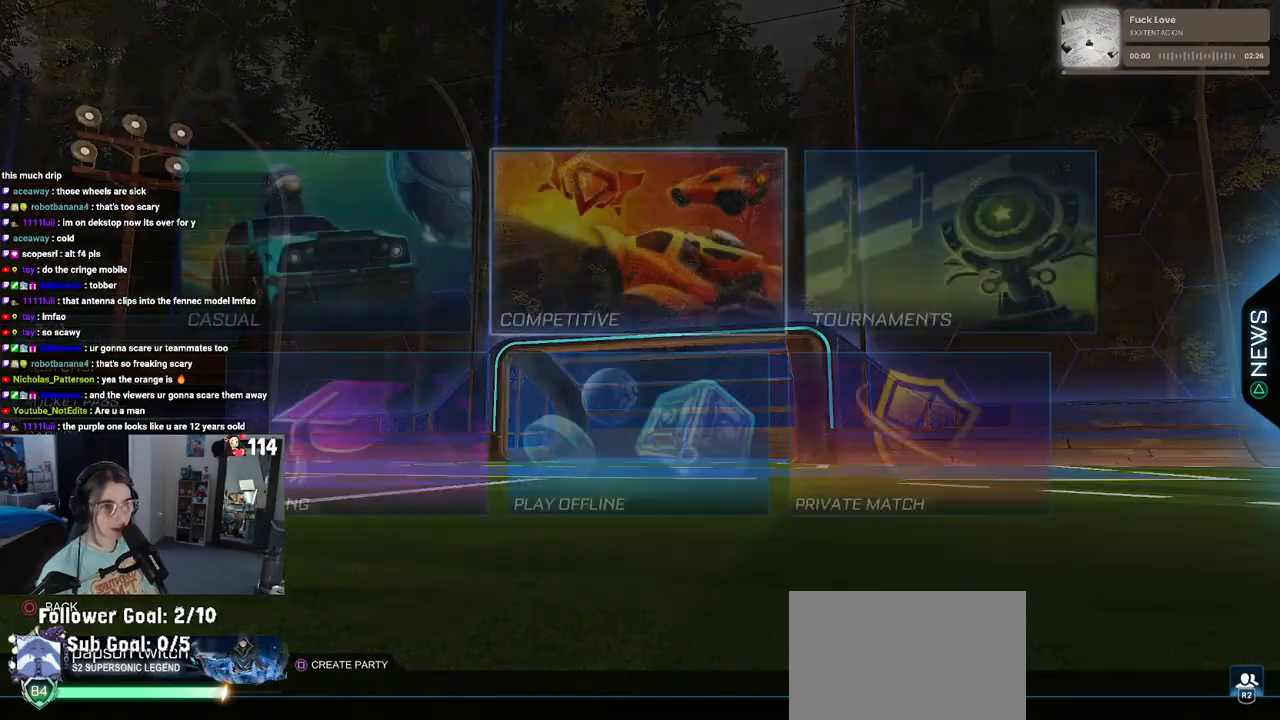
{"buttons": [], "left_stick": "center", "right_stick": "center", "events": [[417, "CROSS", "down"], [500, "CROSS", "up"]]}
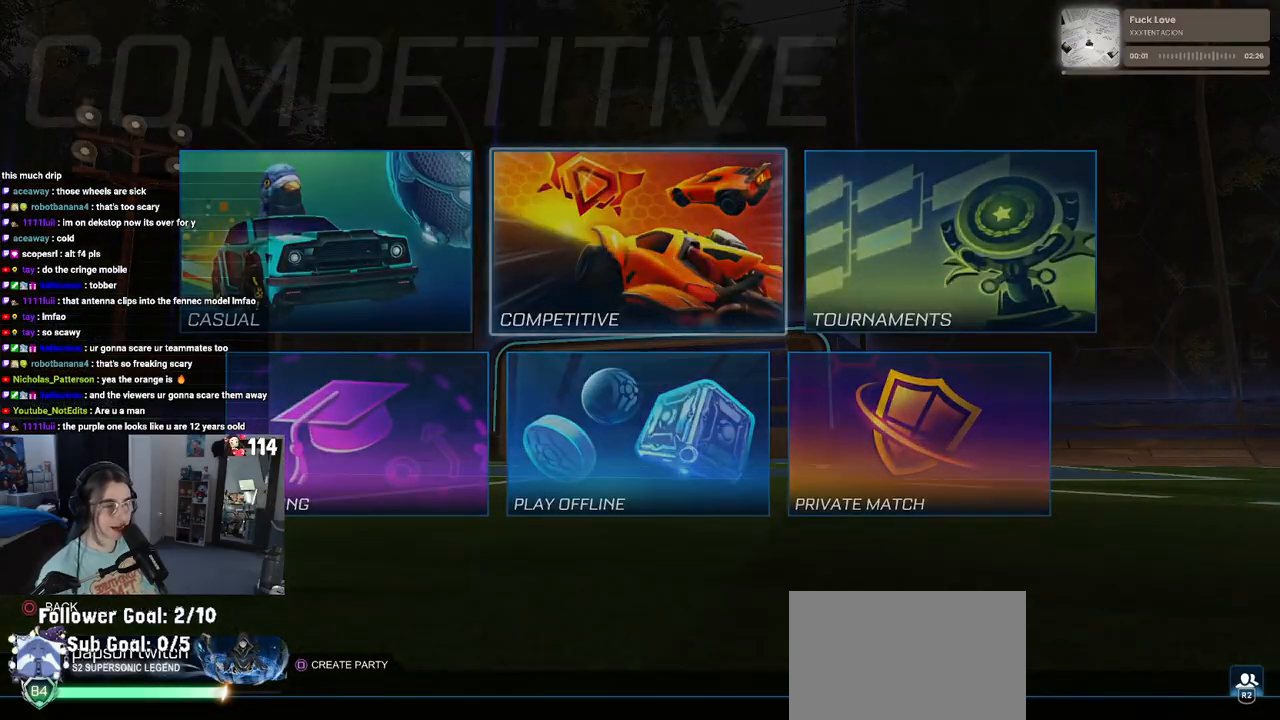
{"buttons": [], "left_stick": "center", "right_stick": "center", "events": []}
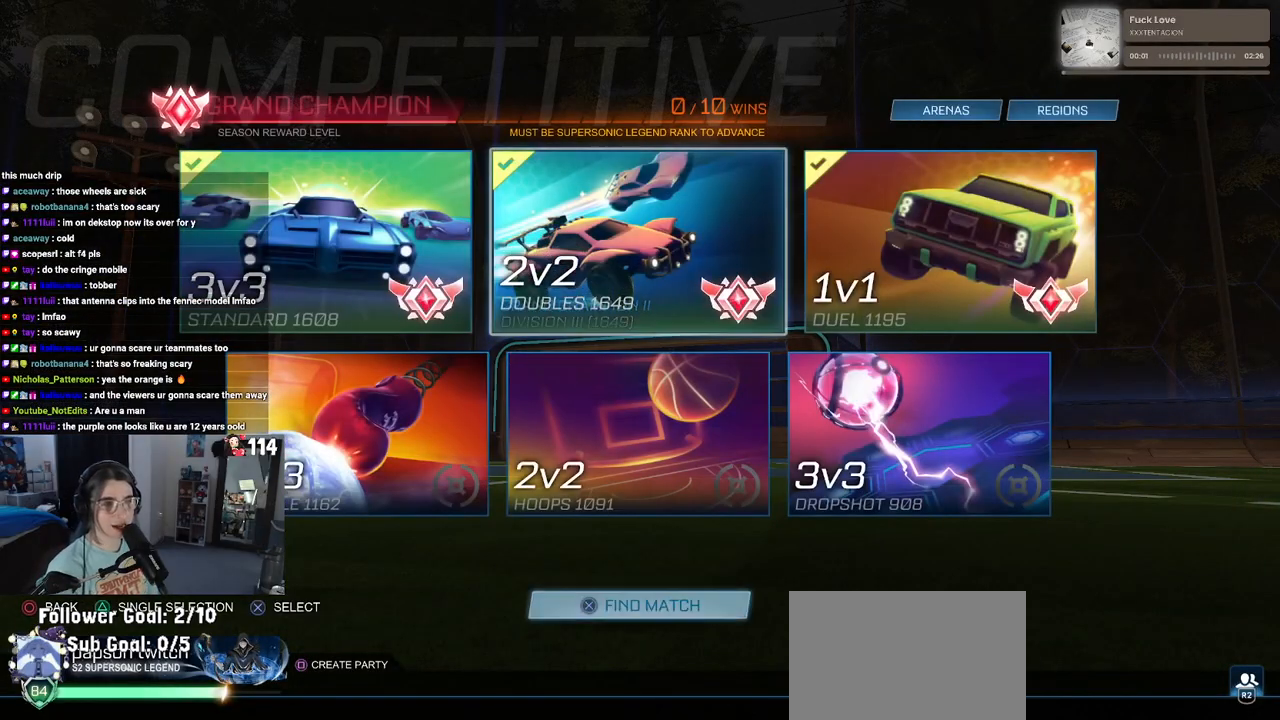
{"buttons": [], "left_stick": "center", "right_stick": "center", "events": []}
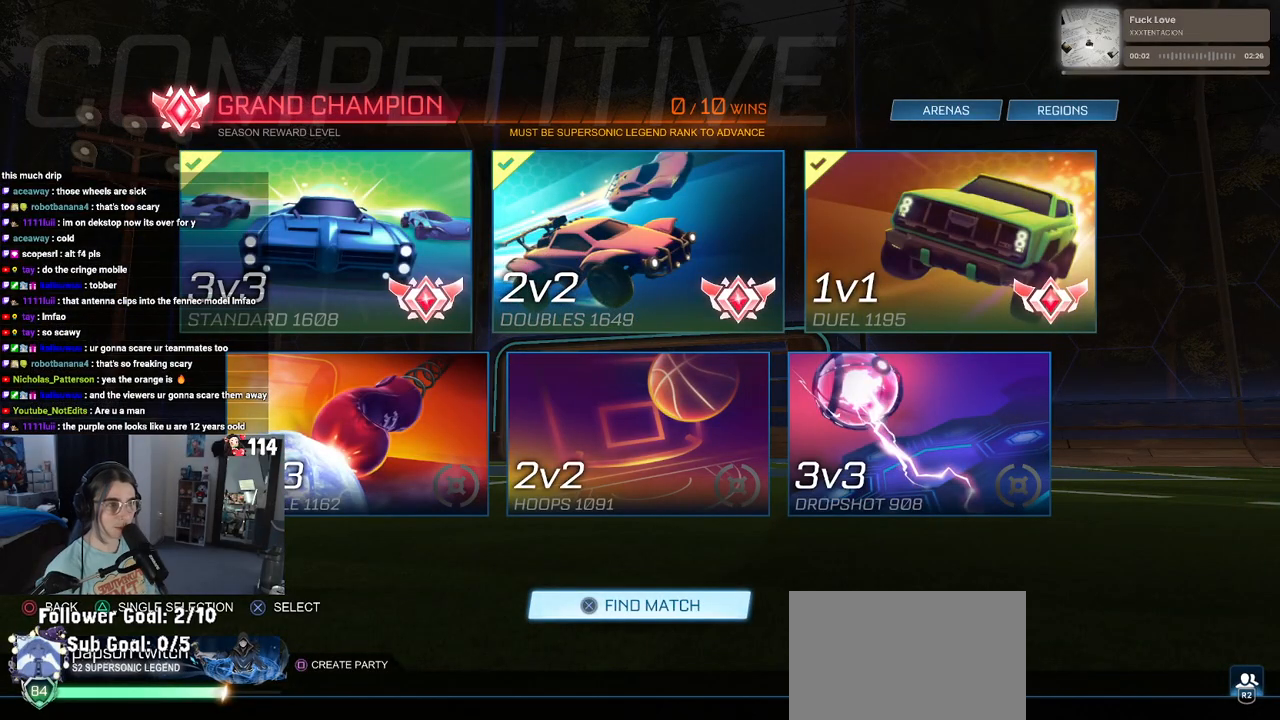
{"buttons": [], "left_stick": "center", "right_stick": "center", "events": []}
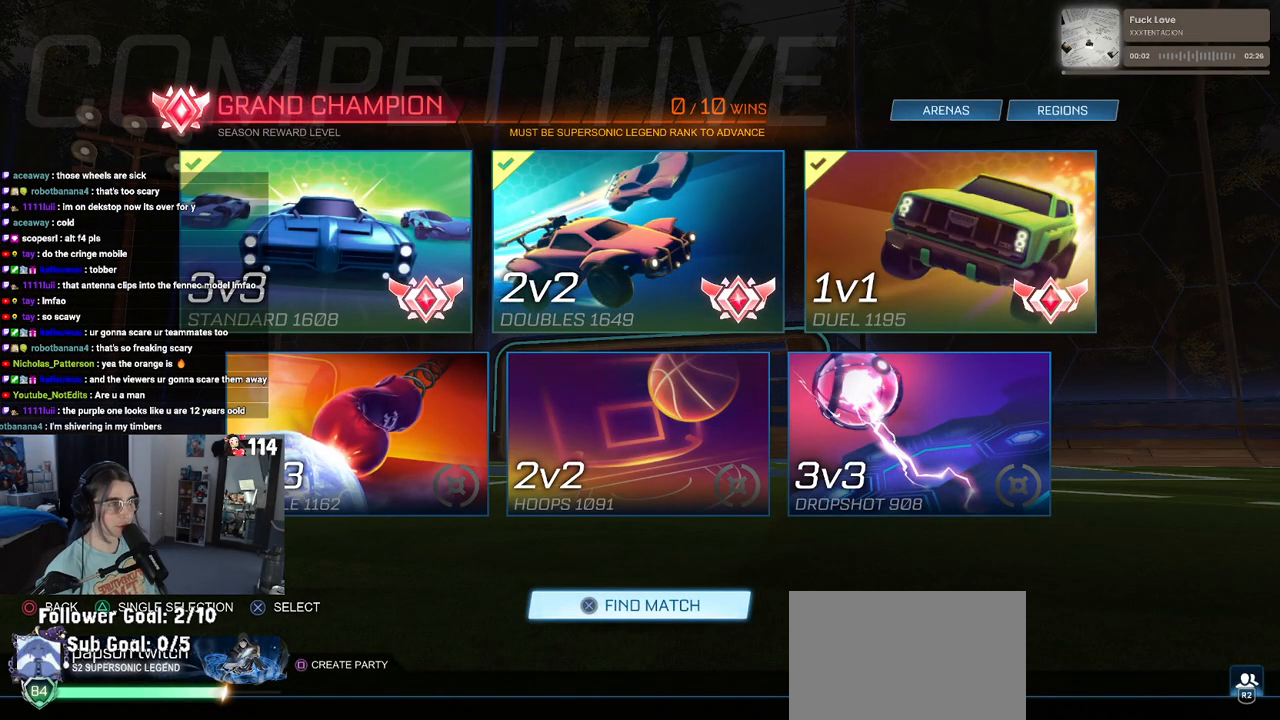
{"buttons": ["DPAD_RIGHT"], "left_stick": "center", "right_stick": "center", "events": [[250, "DPAD_UP", "down"], [333, "DPAD_UP", "up"], [450, "DPAD_RIGHT", "down"]]}
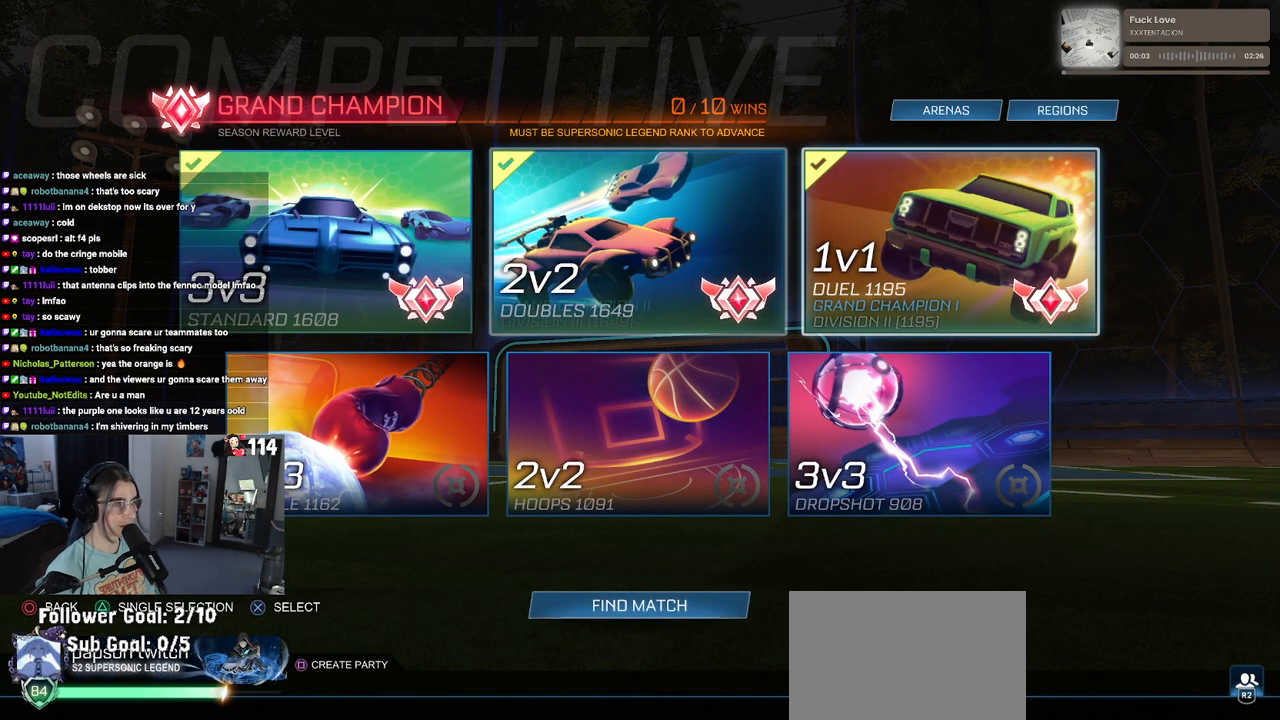
{"buttons": ["DPAD_DOWN"], "left_stick": "center", "right_stick": "center", "events": [[17, "DPAD_RIGHT", "up"], [100, "CROSS", "down"], [200, "CROSS", "up"], [350, "DPAD_DOWN", "down"], [433, "DPAD_DOWN", "up"], [500, "DPAD_DOWN", "down"]]}
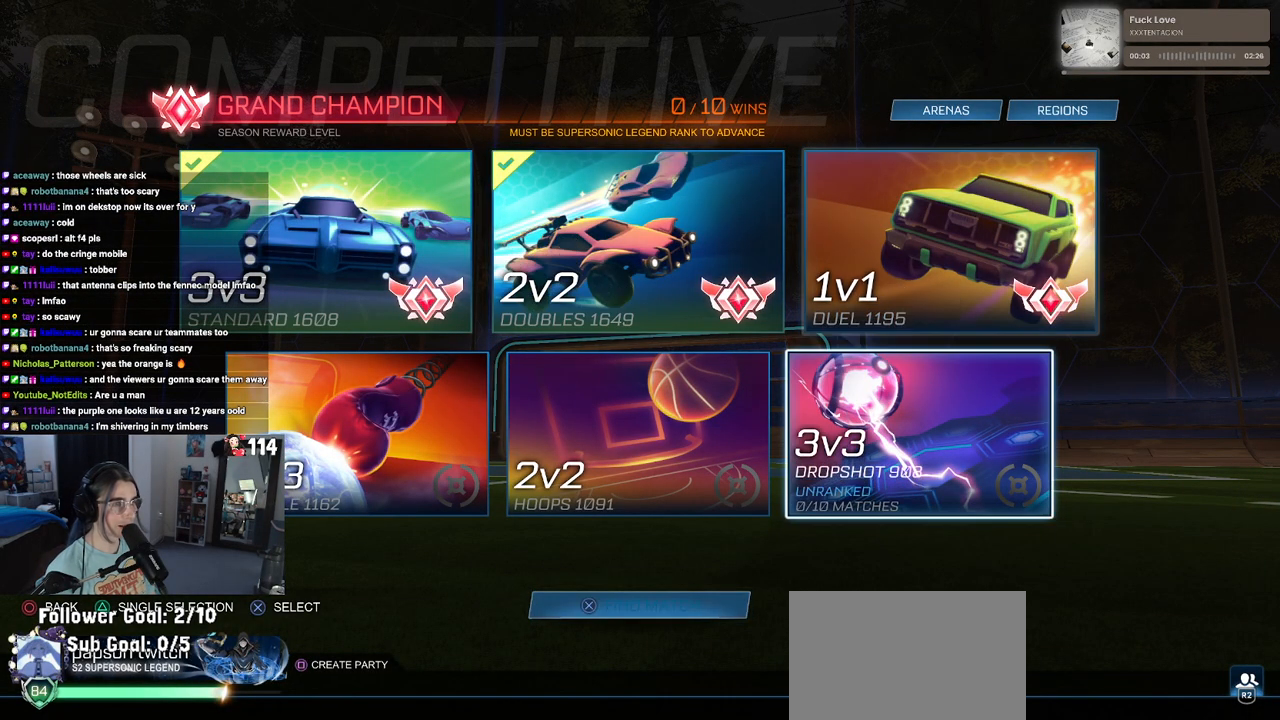
{"buttons": [], "left_stick": "center", "right_stick": "center", "events": [[117, "DPAD_DOWN", "up"]]}
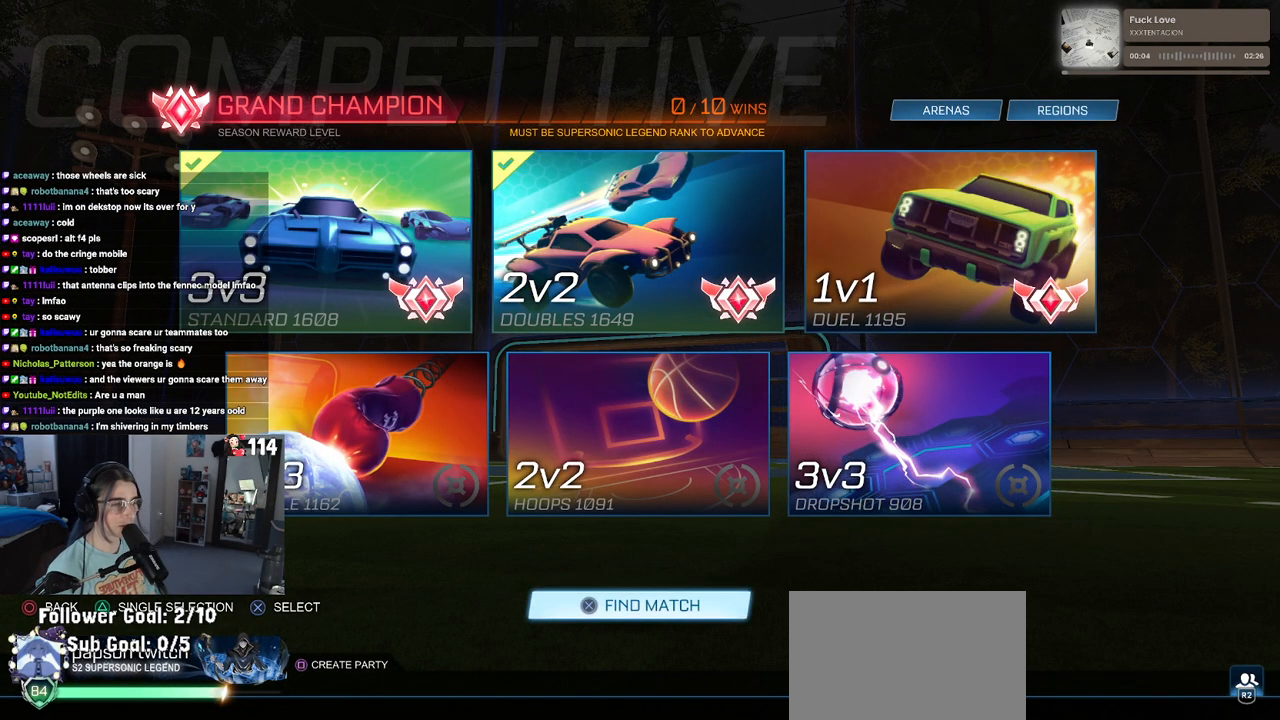
{"buttons": [], "left_stick": "center", "right_stick": "center", "events": [[33, "CROSS", "down"], [150, "CROSS", "up"]]}
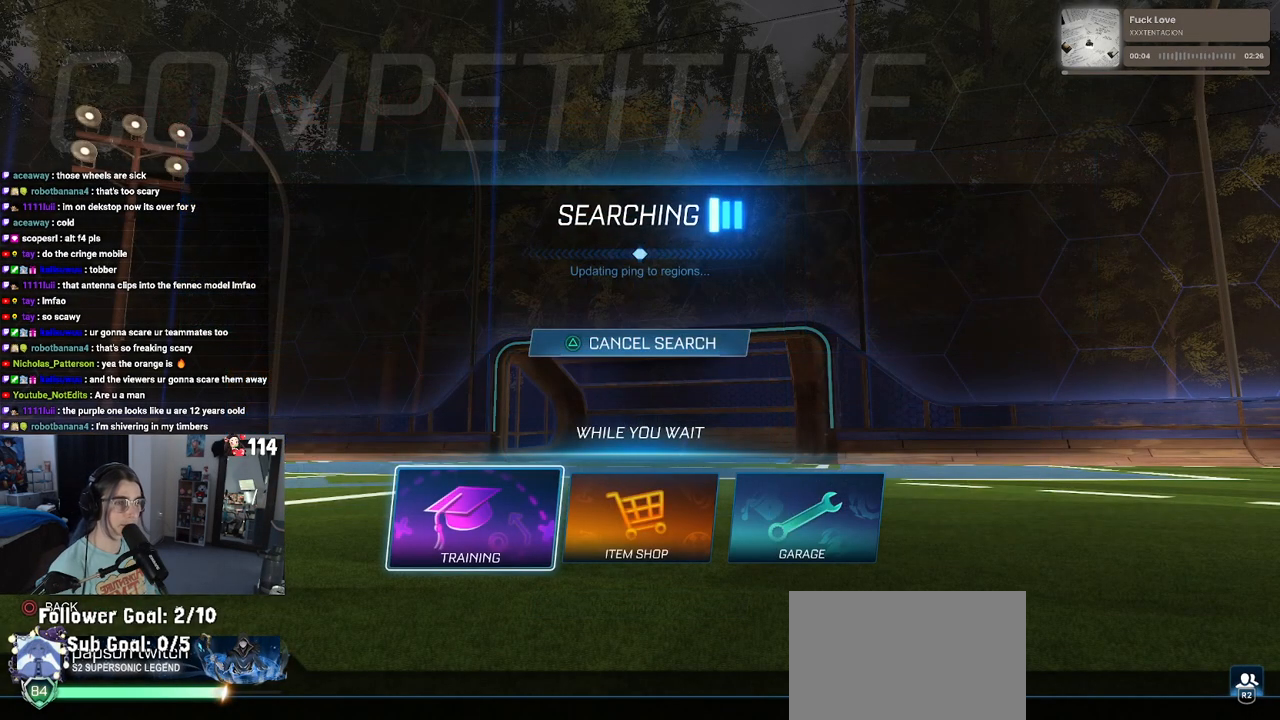
{"buttons": ["CROSS"], "left_stick": "center", "right_stick": "center", "events": [[83, "CROSS", "down"], [200, "CROSS", "up"], [283, "CROSS", "down"], [383, "CROSS", "up"], [500, "CROSS", "down"]]}
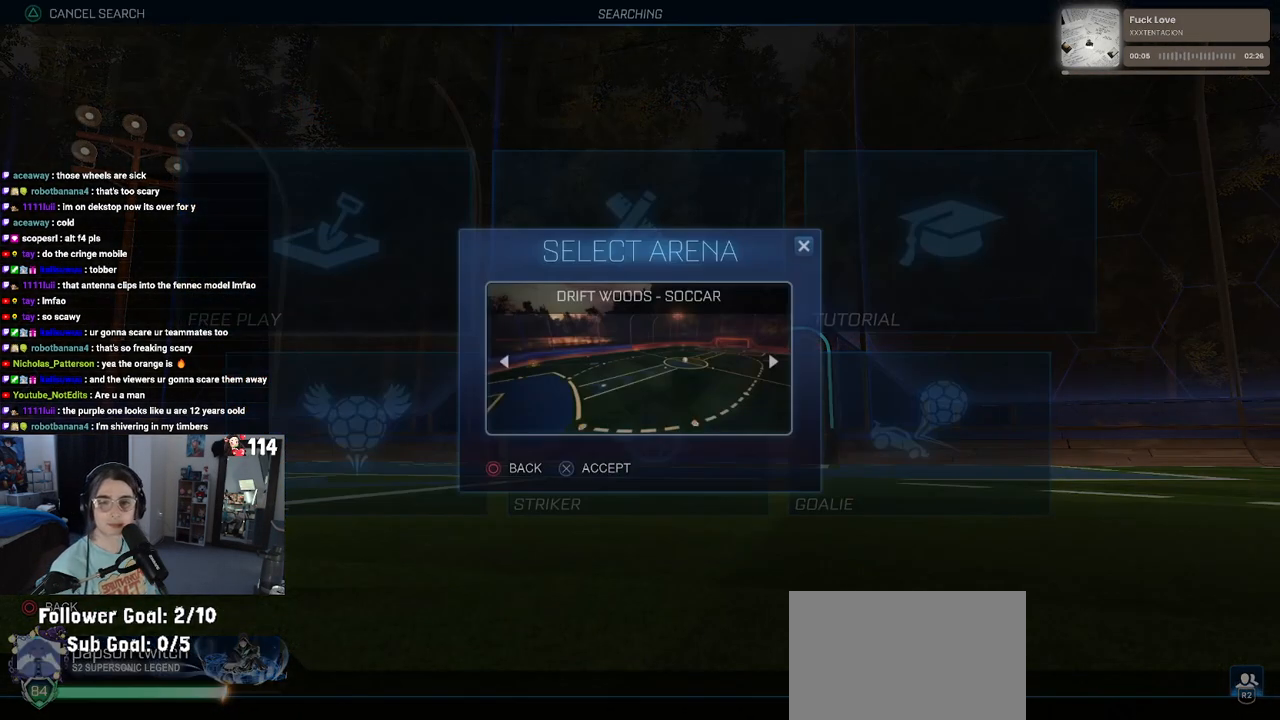
{"buttons": [], "left_stick": "center", "right_stick": "center", "events": [[50, "CROSS", "up"], [150, "CROSS", "down"], [233, "CROSS", "up"], [333, "CROSS", "down"], [450, "CROSS", "up"]]}
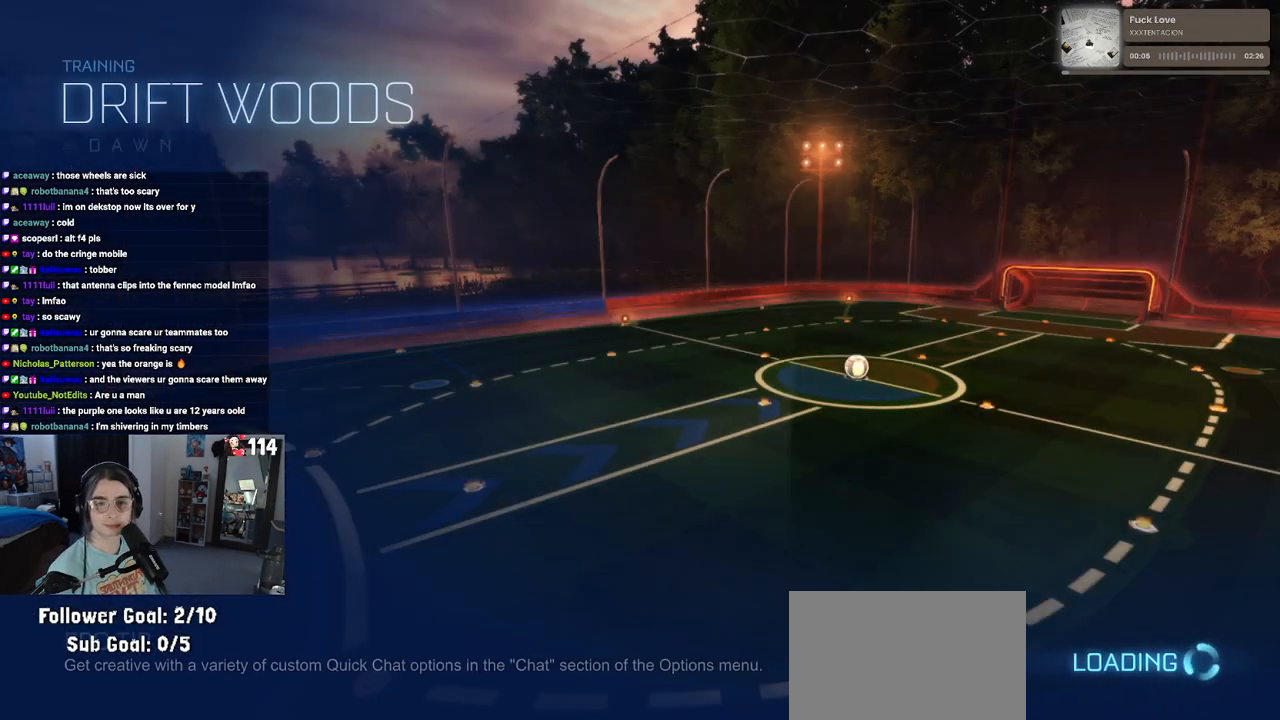
{"buttons": ["R2"], "left_stick": "center", "right_stick": "center", "events": [[383, "R2", "down"]]}
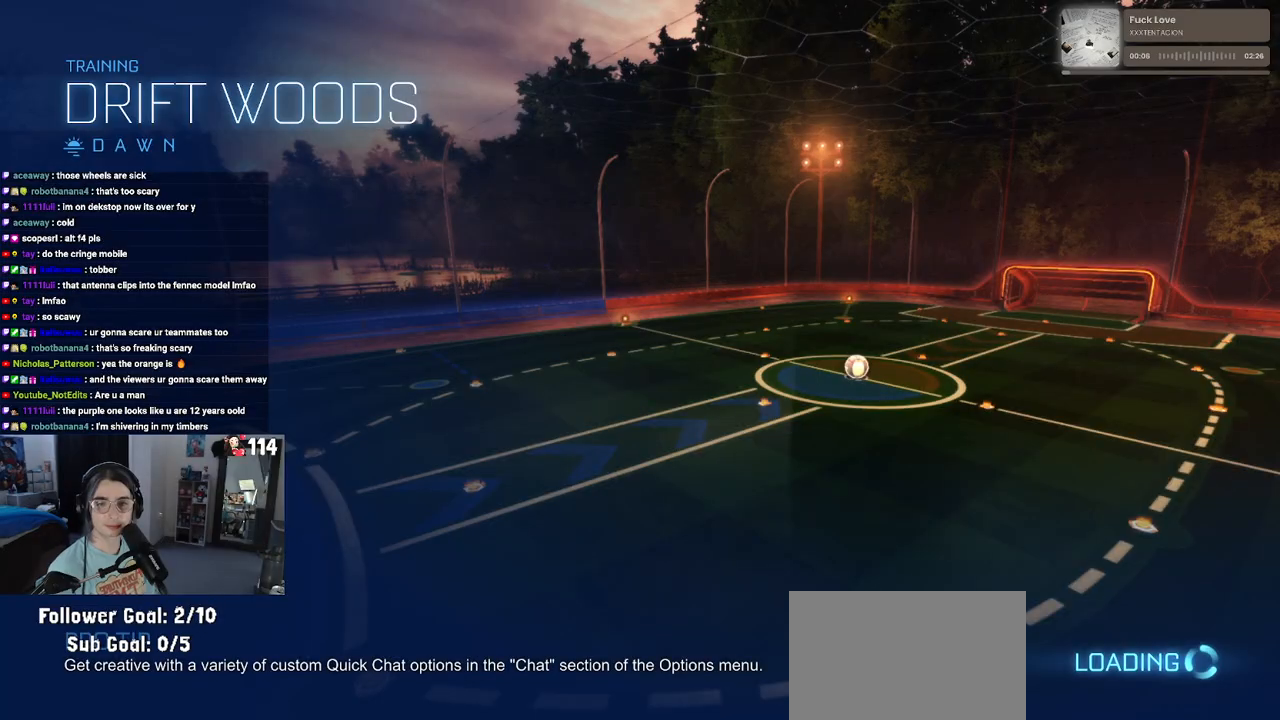
{"buttons": ["R2"], "left_stick": "center", "right_stick": "center", "events": []}
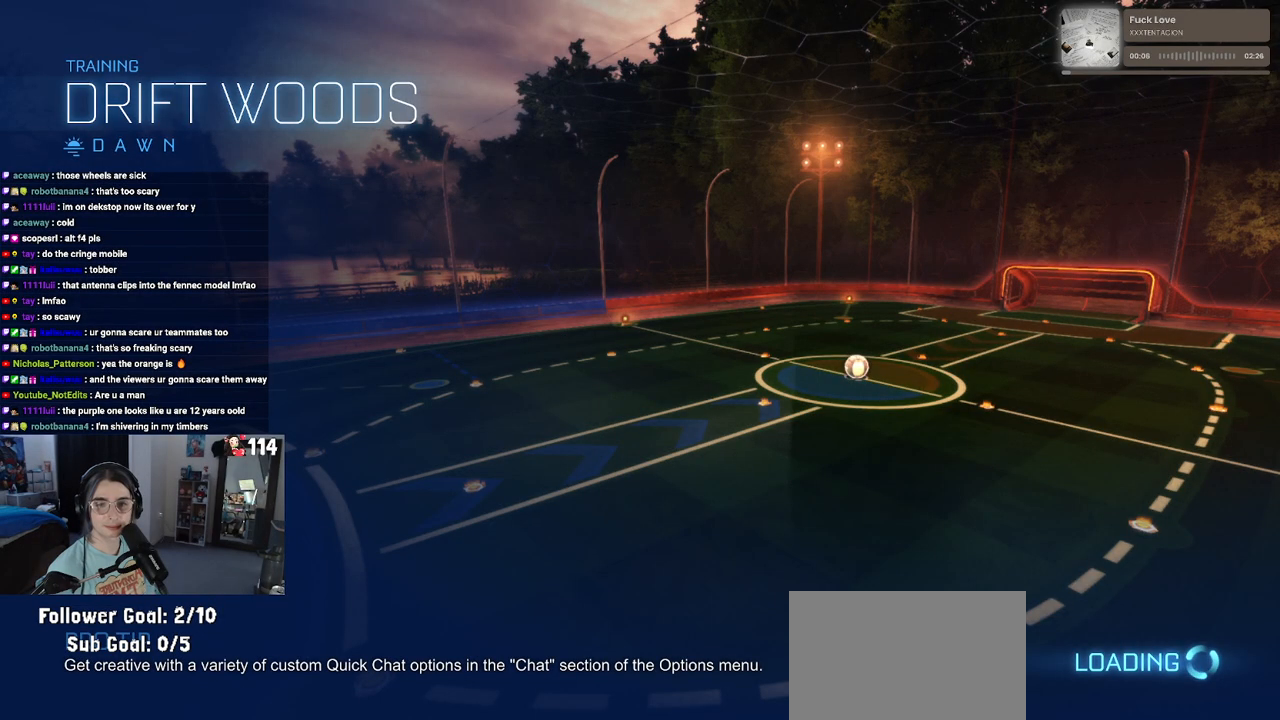
{"buttons": ["R1", "R2"], "left_stick": "center", "right_stick": "center", "events": [[350, "R1", "down"]]}
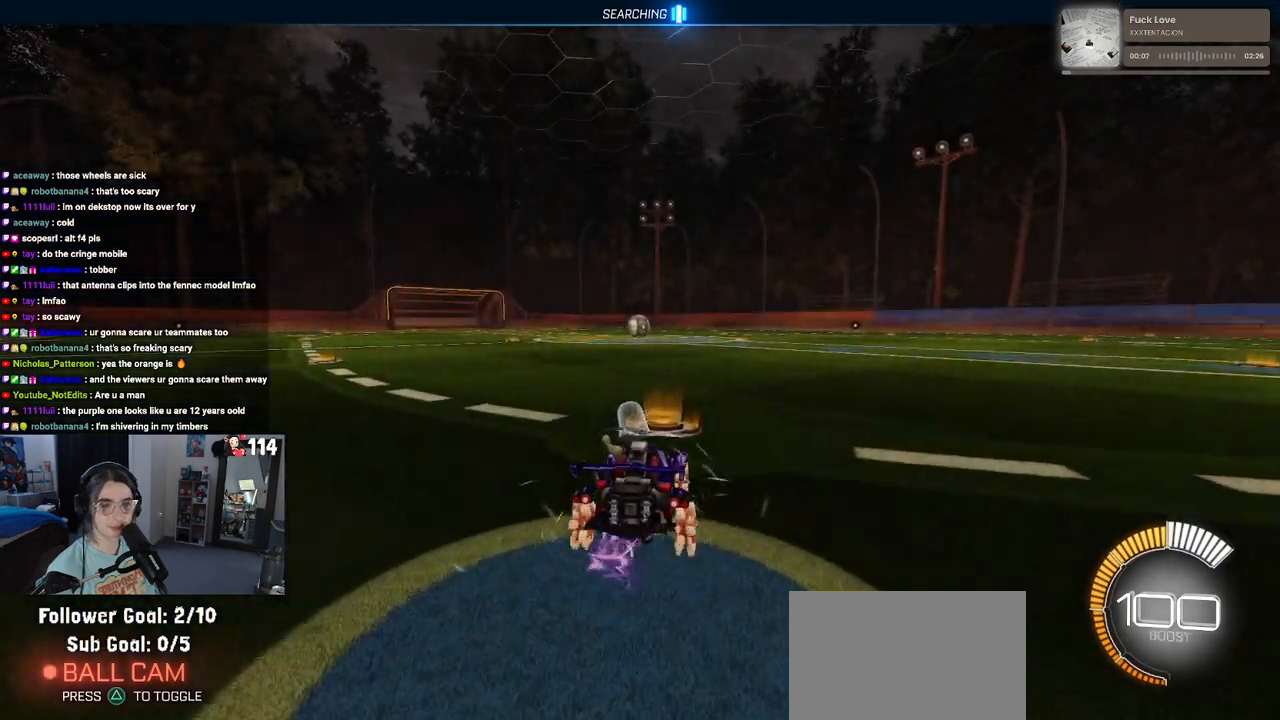
{"buttons": ["R1", "R2"], "left_stick": "center", "right_stick": "center", "events": [[150, "left_stick", "up"], [167, "CROSS", "down"], [267, "CROSS", "up"], [400, "left_stick", "center"]]}
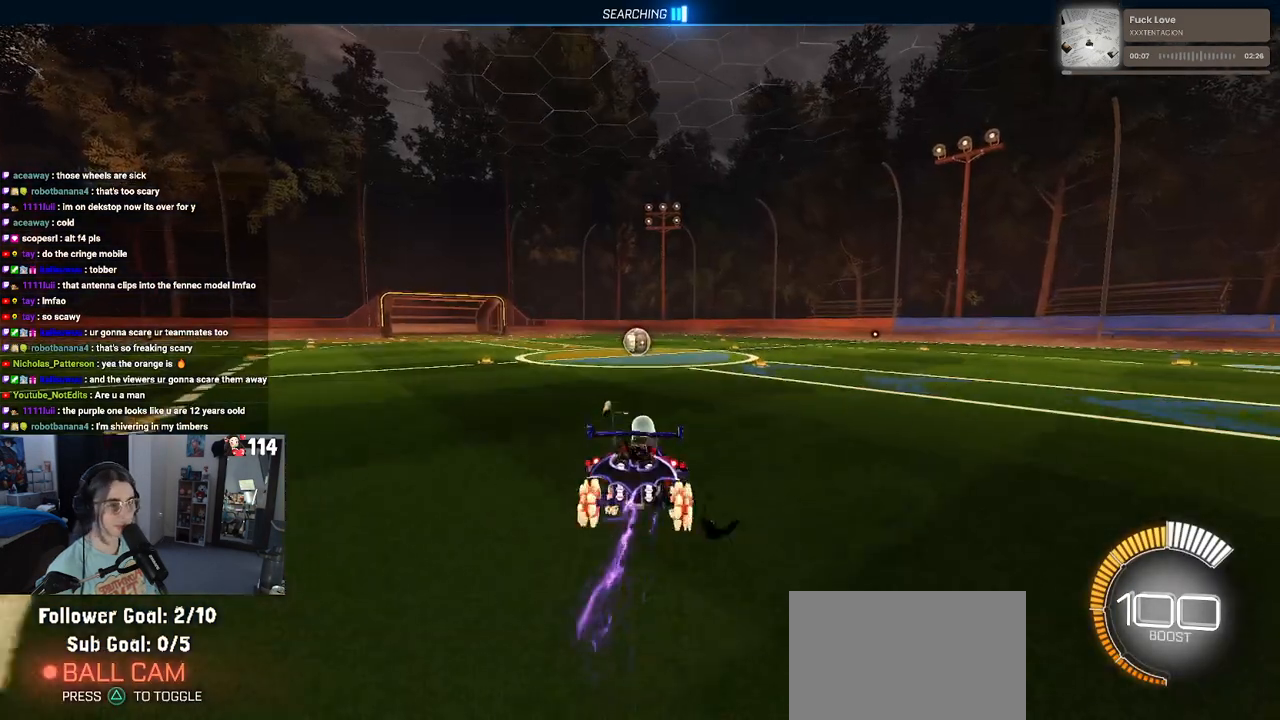
{"buttons": ["CROSS", "SQUARE", "R1", "R2"], "left_stick": "left", "right_stick": "center", "events": [[50, "left_stick", "down-right"], [67, "SQUARE", "down"], [250, "left_stick", "center"], [350, "left_stick", "left"], [467, "CROSS", "down"]]}
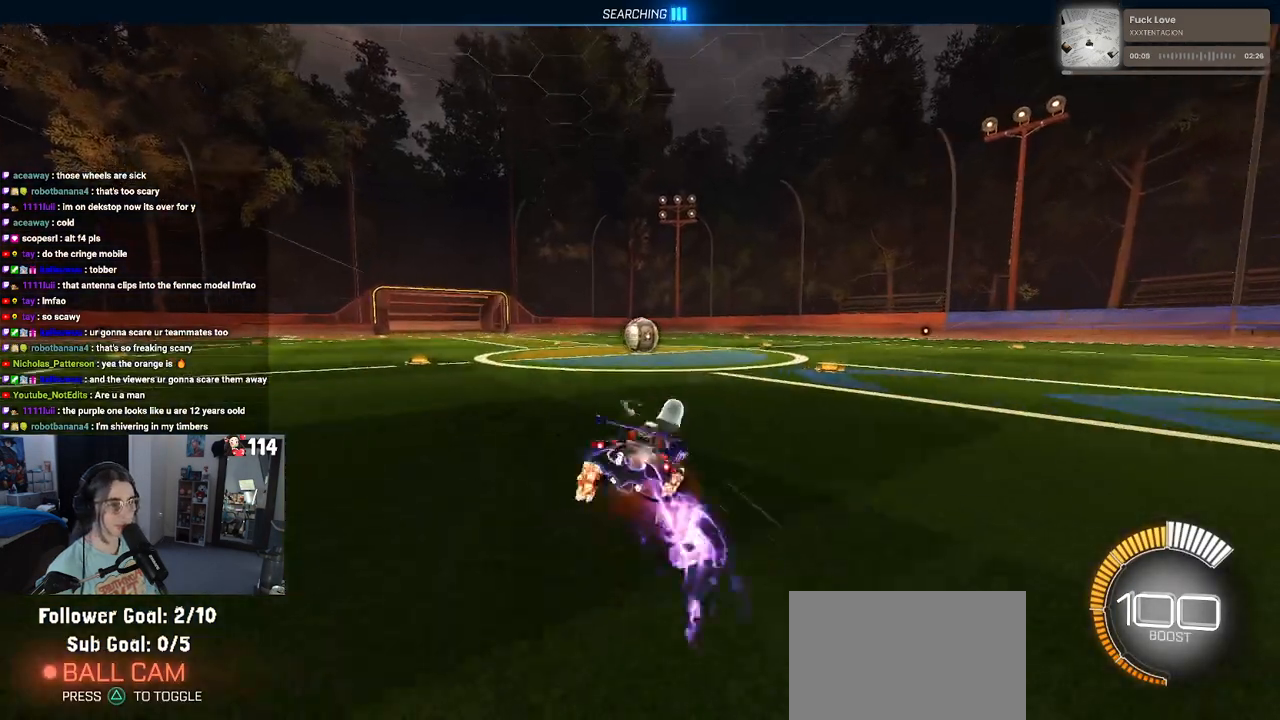
{"buttons": ["L2"], "left_stick": "left", "right_stick": "right", "events": [[50, "SQUARE", "up"], [83, "CROSS", "up"], [83, "R1", "up"], [150, "L2", "down"], [167, "left_stick", "center"], [267, "R2", "up"], [467, "right_stick", "right"], [500, "left_stick", "left"]]}
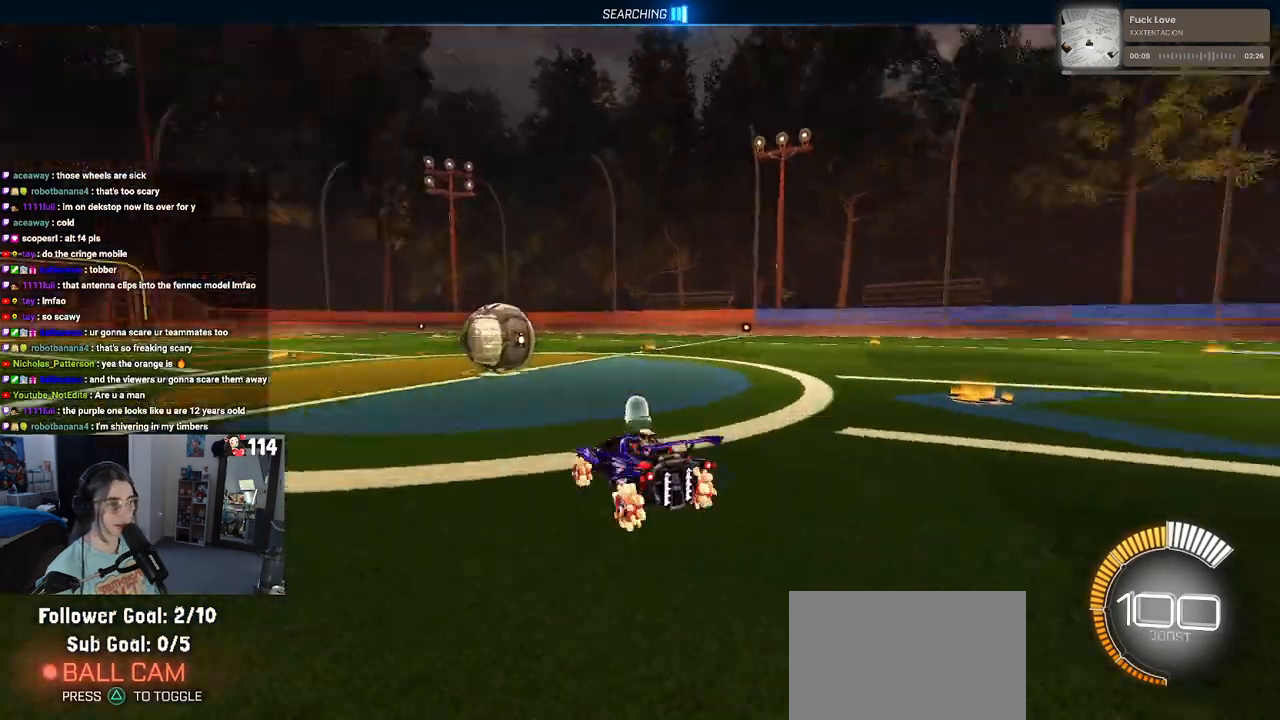
{"buttons": [], "left_stick": "center", "right_stick": "right", "events": [[100, "L2", "up"], [183, "left_stick", "center"]]}
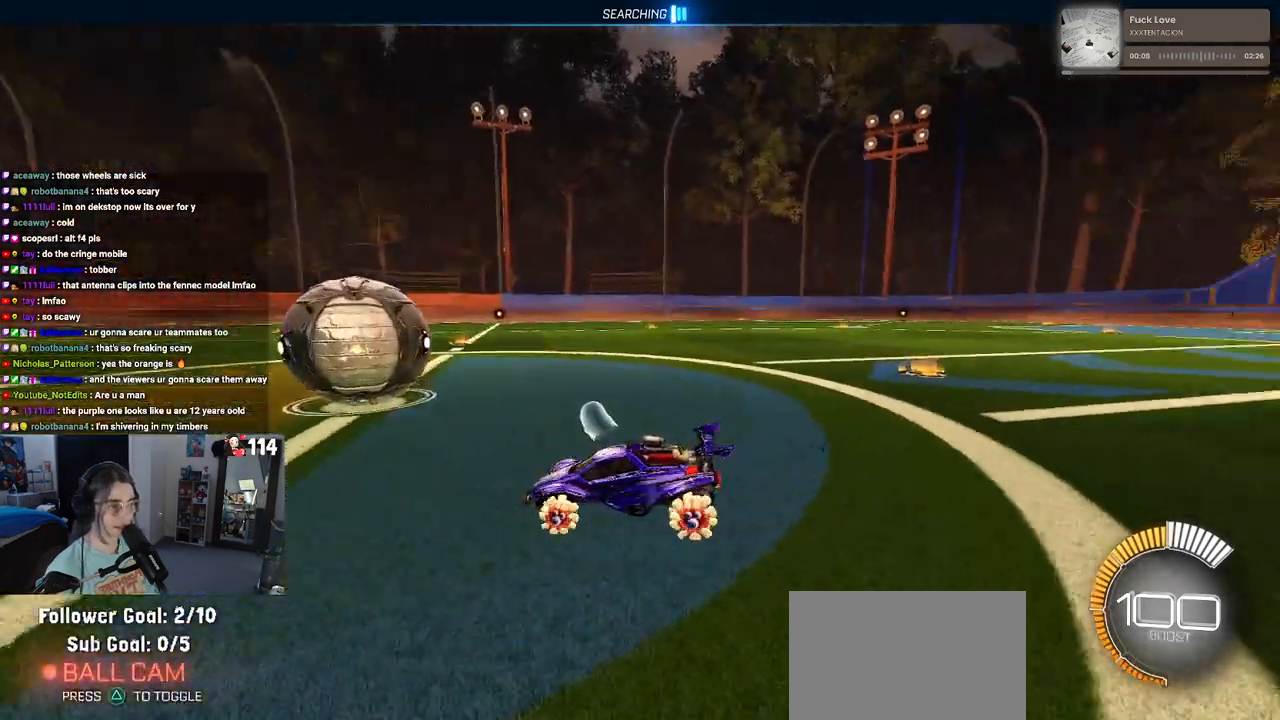
{"buttons": [], "left_stick": "right", "right_stick": "right", "events": [[350, "left_stick", "right"]]}
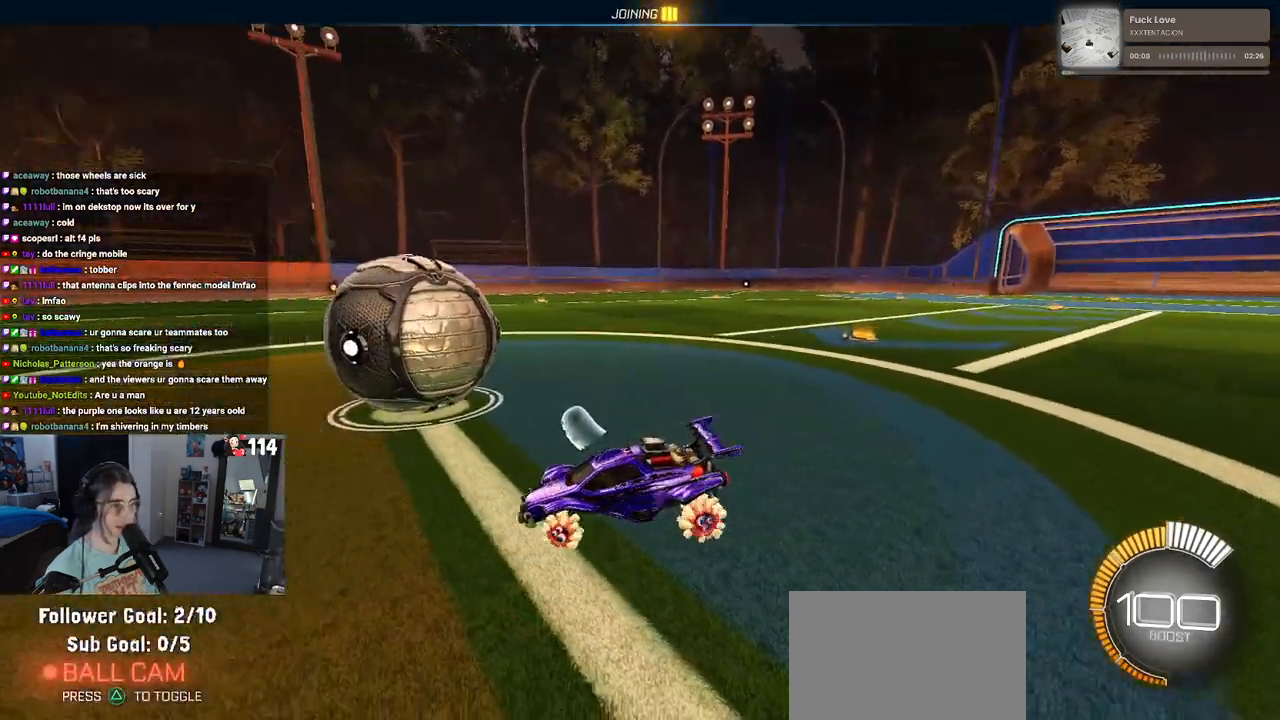
{"buttons": ["R2"], "left_stick": "right", "right_stick": "center", "events": [[317, "R2", "down"], [317, "right_stick", "center"]]}
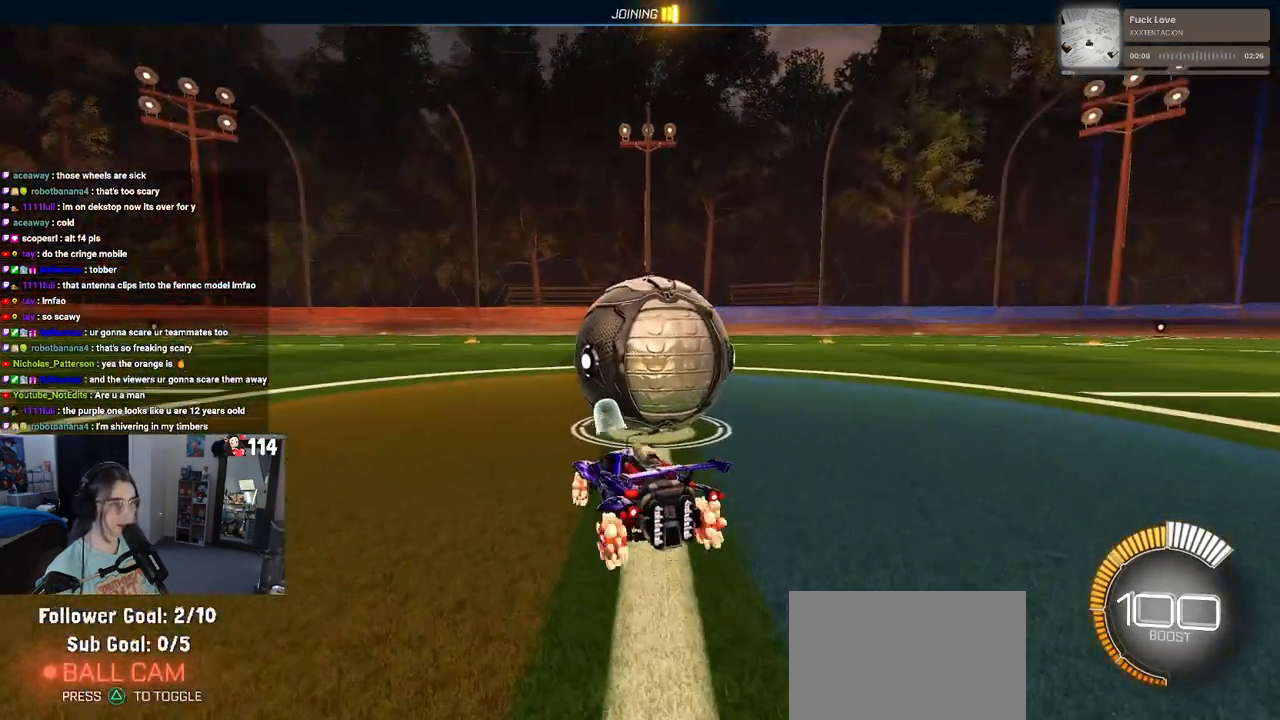
{"buttons": ["R2"], "left_stick": "right", "right_stick": "center", "events": [[233, "left_stick", "center"], [433, "left_stick", "right"]]}
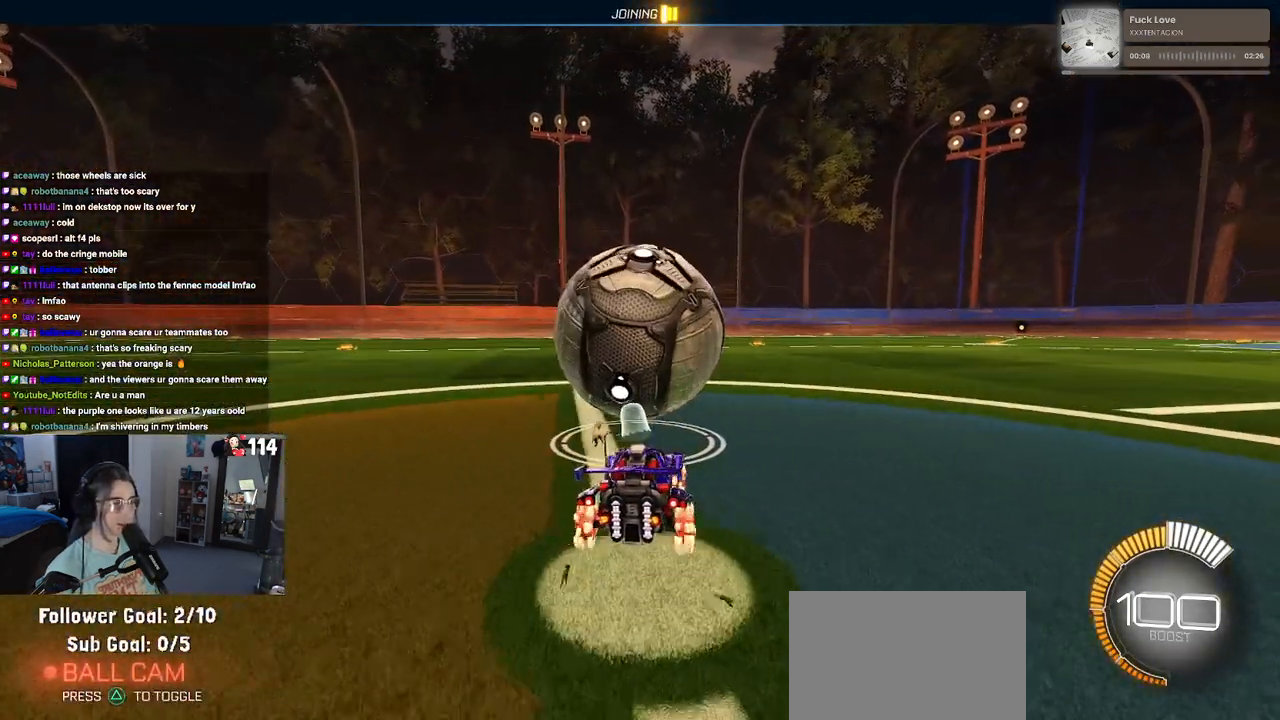
{"buttons": ["R1", "R2"], "left_stick": "up-right", "right_stick": "center", "events": [[33, "left_stick", "center"], [100, "left_stick", "left"], [150, "left_stick", "down-left"], [267, "left_stick", "center"], [383, "left_stick", "right"], [400, "CROSS", "down"], [400, "R1", "down"], [467, "left_stick", "up-right"], [483, "CROSS", "up"]]}
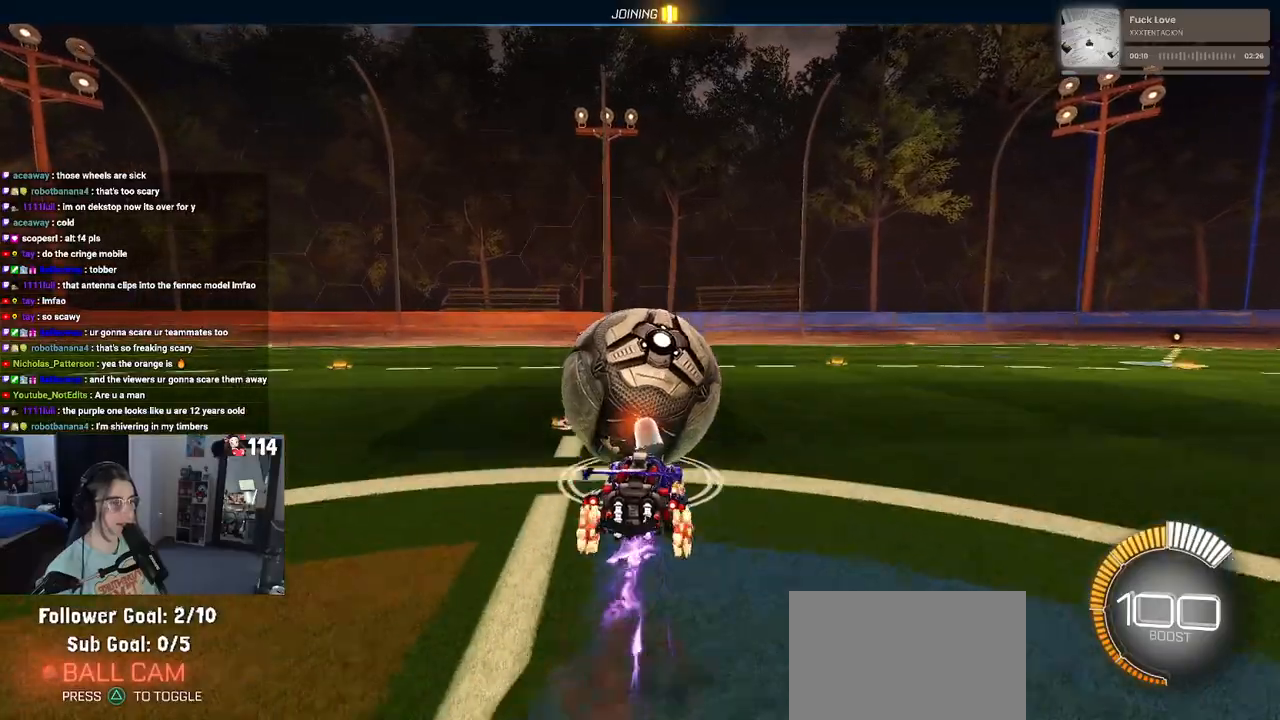
{"buttons": ["SQUARE", "R1", "R2"], "left_stick": "down-left", "right_stick": "center", "events": [[50, "left_stick", "up-left"], [83, "CROSS", "down"], [167, "left_stick", "down"], [183, "SQUARE", "down"], [200, "CROSS", "up"], [383, "left_stick", "down-left"]]}
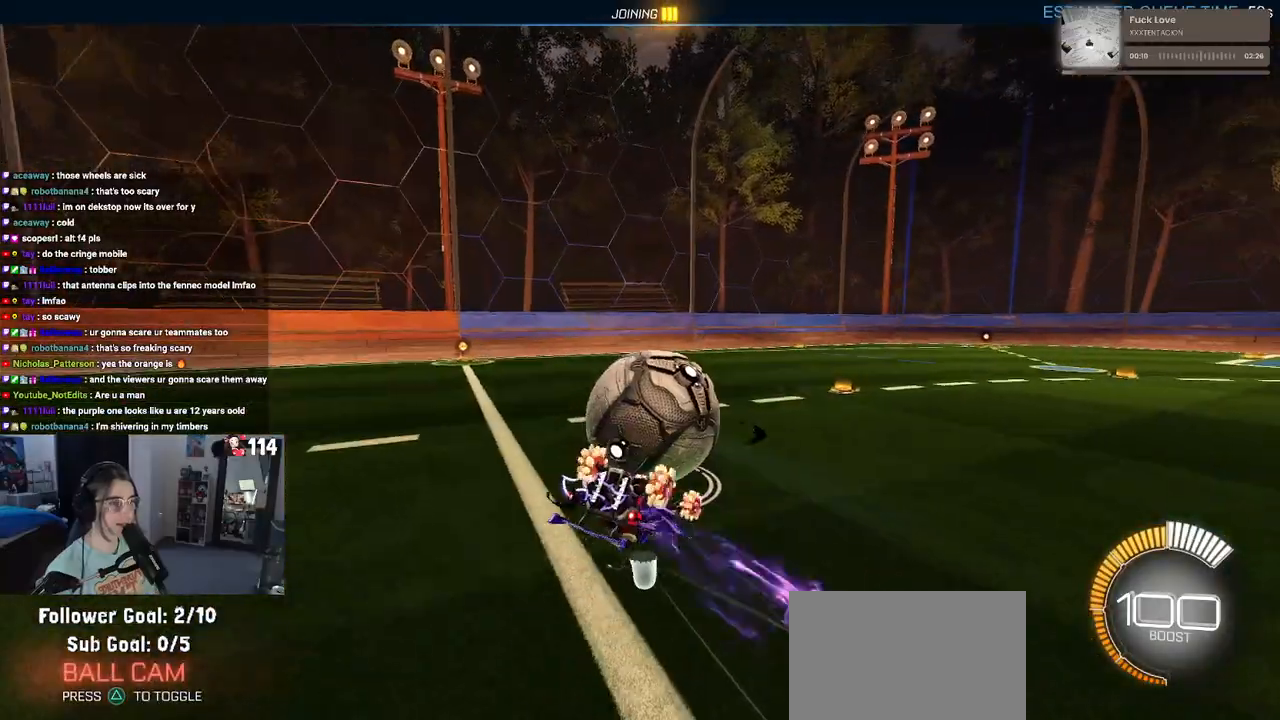
{"buttons": ["R2"], "left_stick": "down-left", "right_stick": "center", "events": [[17, "R1", "up"], [450, "SQUARE", "up"]]}
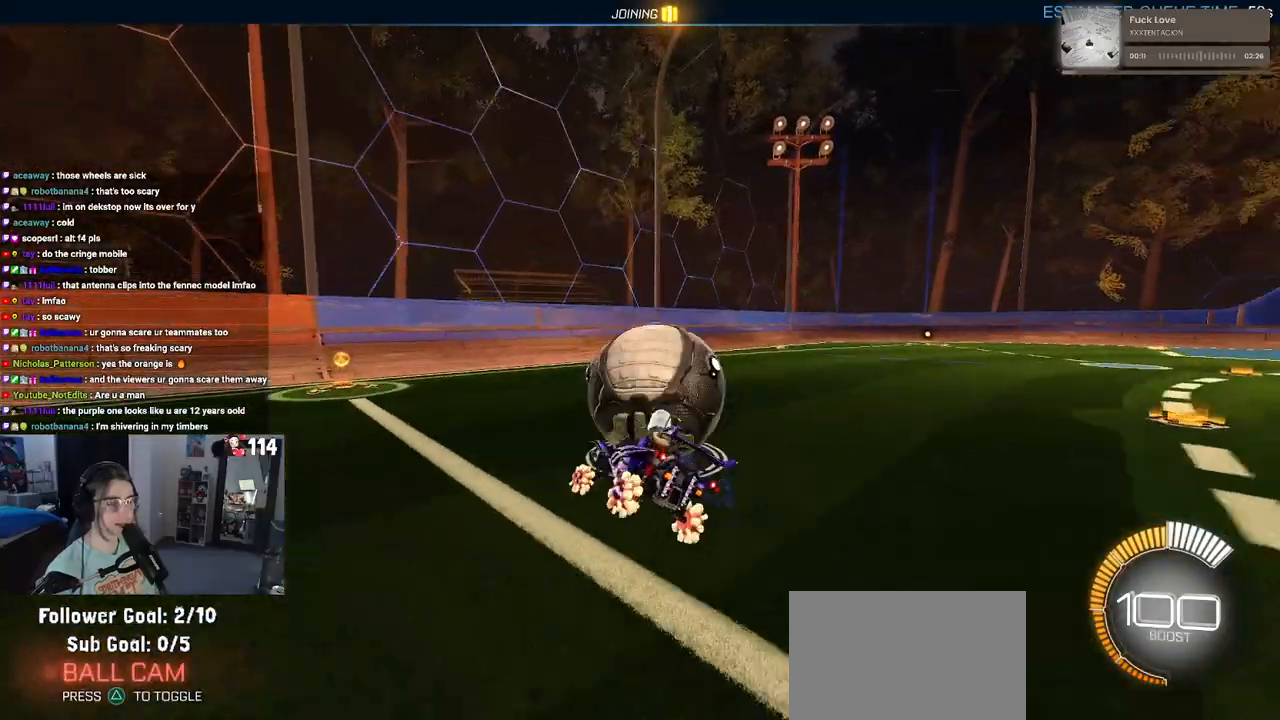
{"buttons": ["R2"], "left_stick": "center", "right_stick": "center", "events": [[100, "L2", "down"], [100, "left_stick", "center"], [167, "R2", "up"], [350, "R2", "down"], [433, "L2", "up"]]}
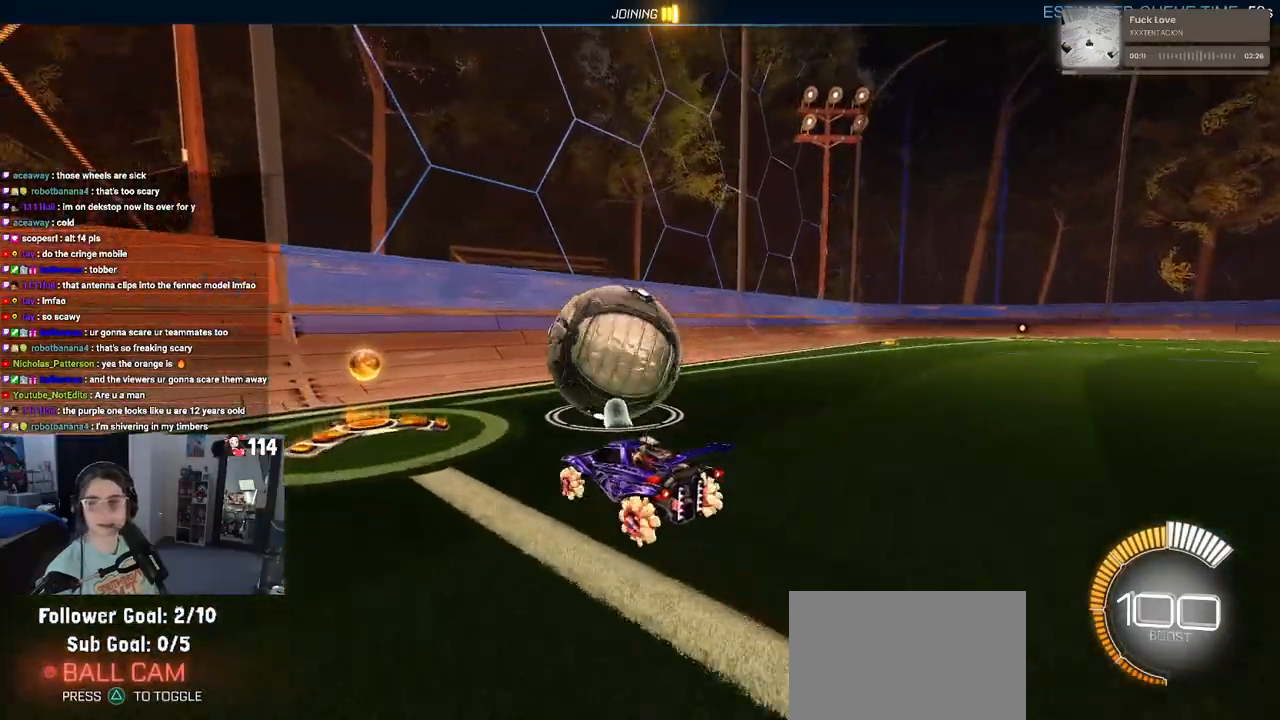
{"buttons": ["R2"], "left_stick": "center", "right_stick": "center", "events": [[50, "left_stick", "right"], [150, "left_stick", "center"], [200, "left_stick", "left"], [383, "left_stick", "center"]]}
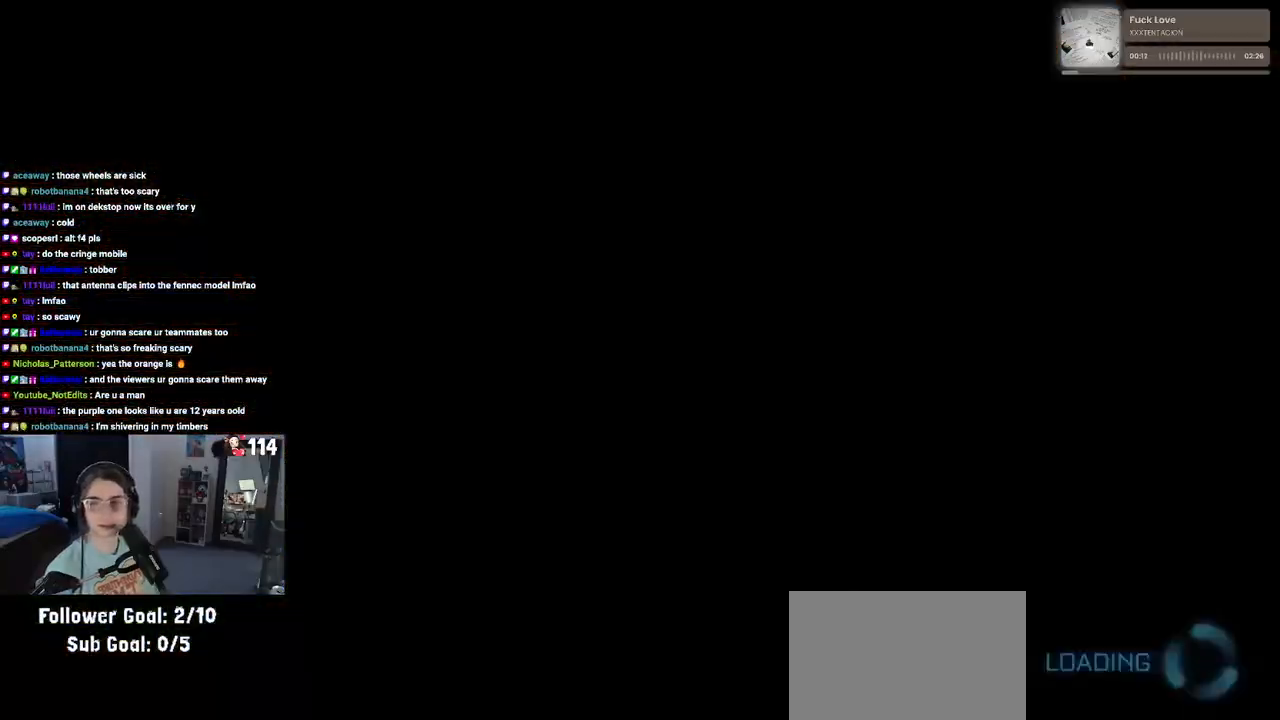
{"buttons": ["R2"], "left_stick": "center", "right_stick": "center", "events": []}
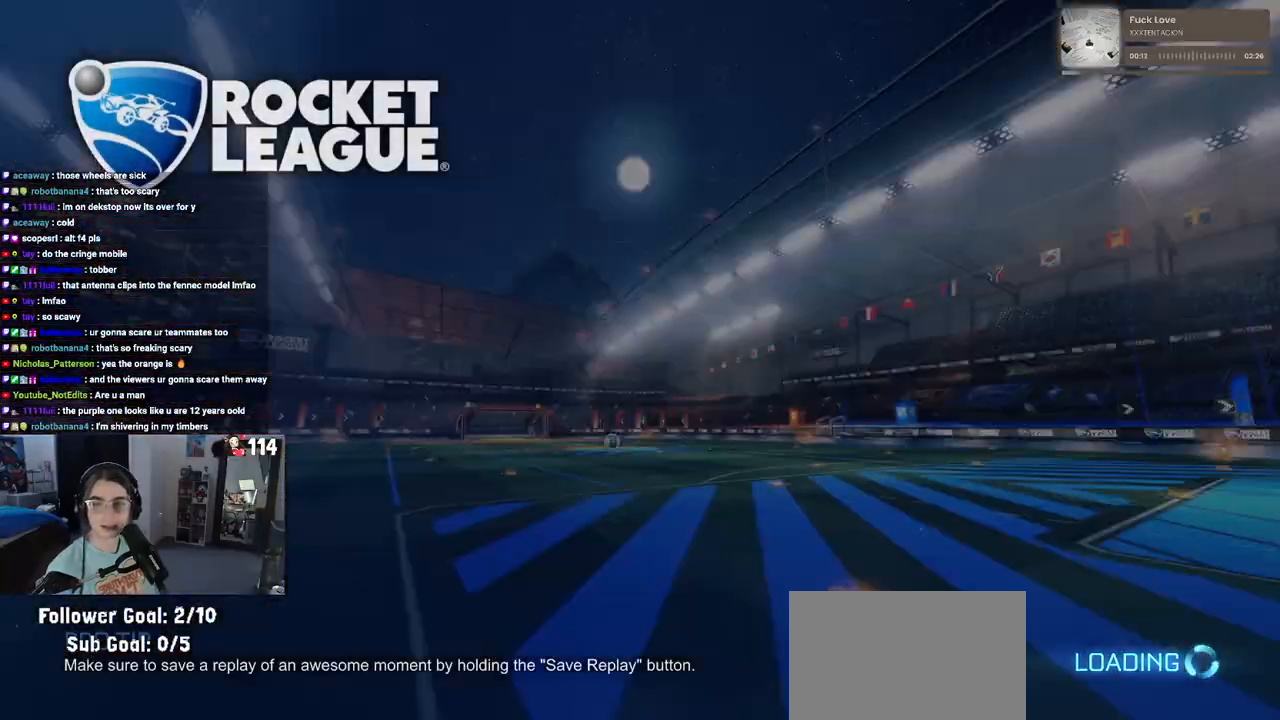
{"buttons": [], "left_stick": "right", "right_stick": "center", "events": [[17, "left_stick", "left"], [100, "R2", "up"], [150, "left_stick", "center"], [283, "right_stick", "up"], [400, "right_stick", "center"], [433, "left_stick", "right"]]}